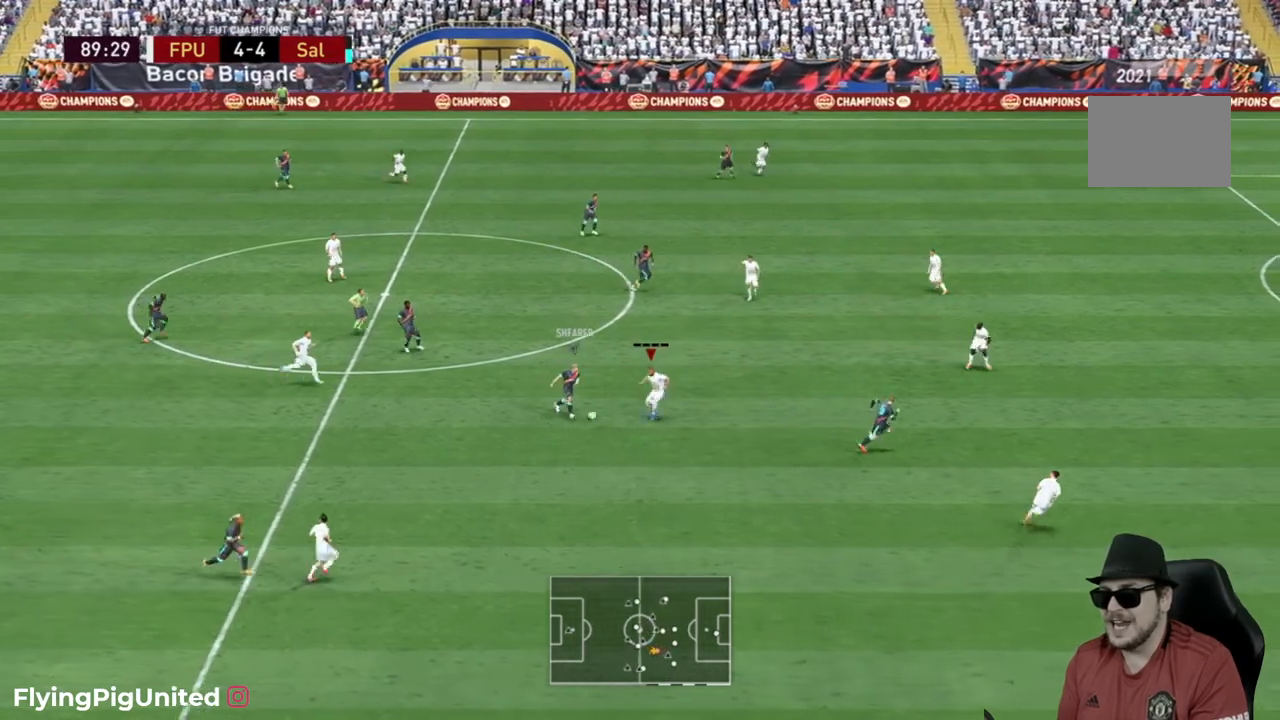
Gameplay with a controller (Xbox layout); each line is a JSON object with the inputs held at the frame after it (dt_ms = milliseconds from this image to that frame). "events" lists button and stick changes between this image and that frame as [ms after this image, input, new state], when the widget could be followed in between. Not read: L3 R3.
{"dt_ms": 500, "buttons": [], "left_stick": "down-left", "right_stick": "center", "events": [[100, "R2", "up"]]}
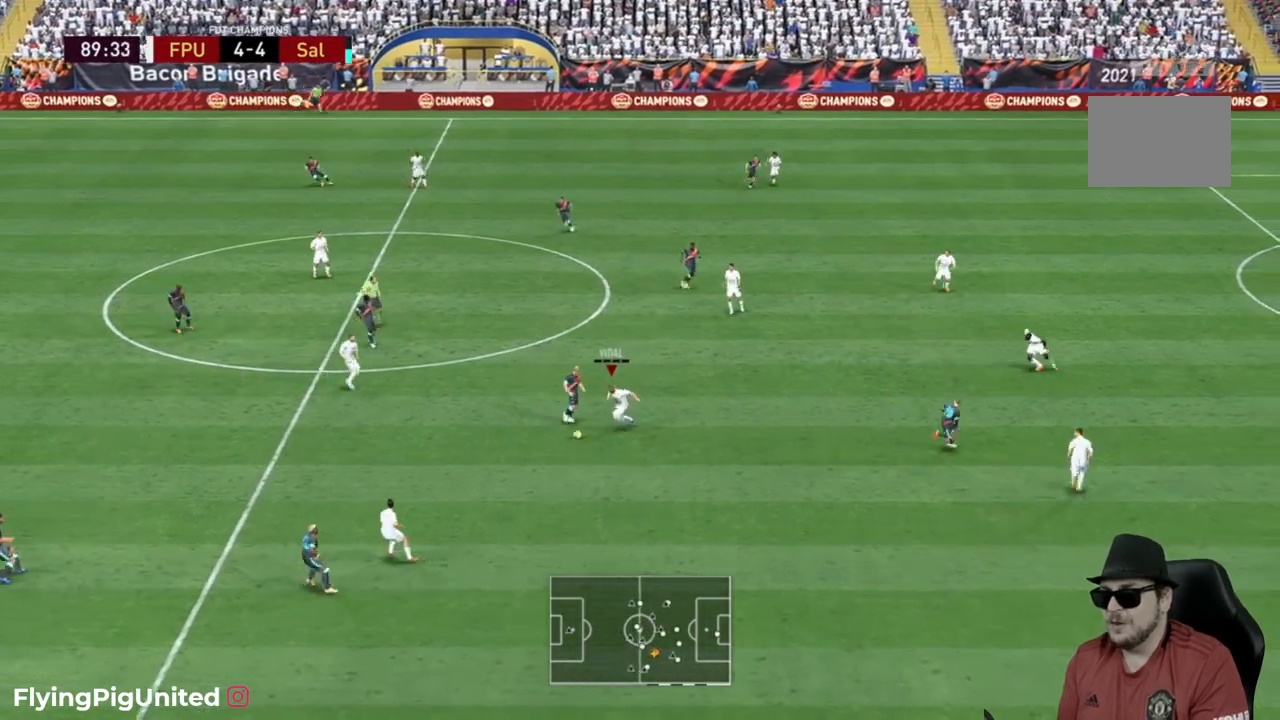
{"dt_ms": 1000, "buttons": [], "left_stick": "left", "right_stick": "center"}
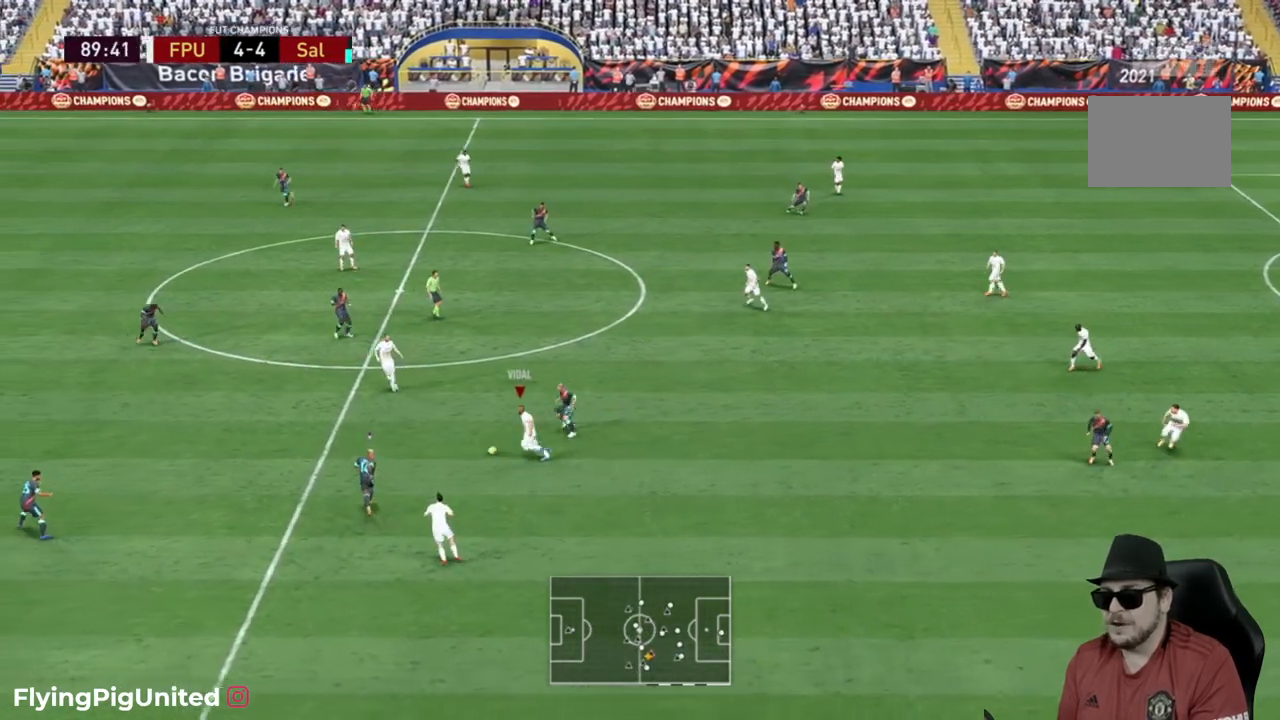
{"dt_ms": 500, "buttons": [], "left_stick": "up-left", "right_stick": "center", "events": [[17, "R2", "down"], [117, "R2", "up"], [200, "R2", "down"], [267, "R2", "up"], [333, "left_stick", "up-left"]]}
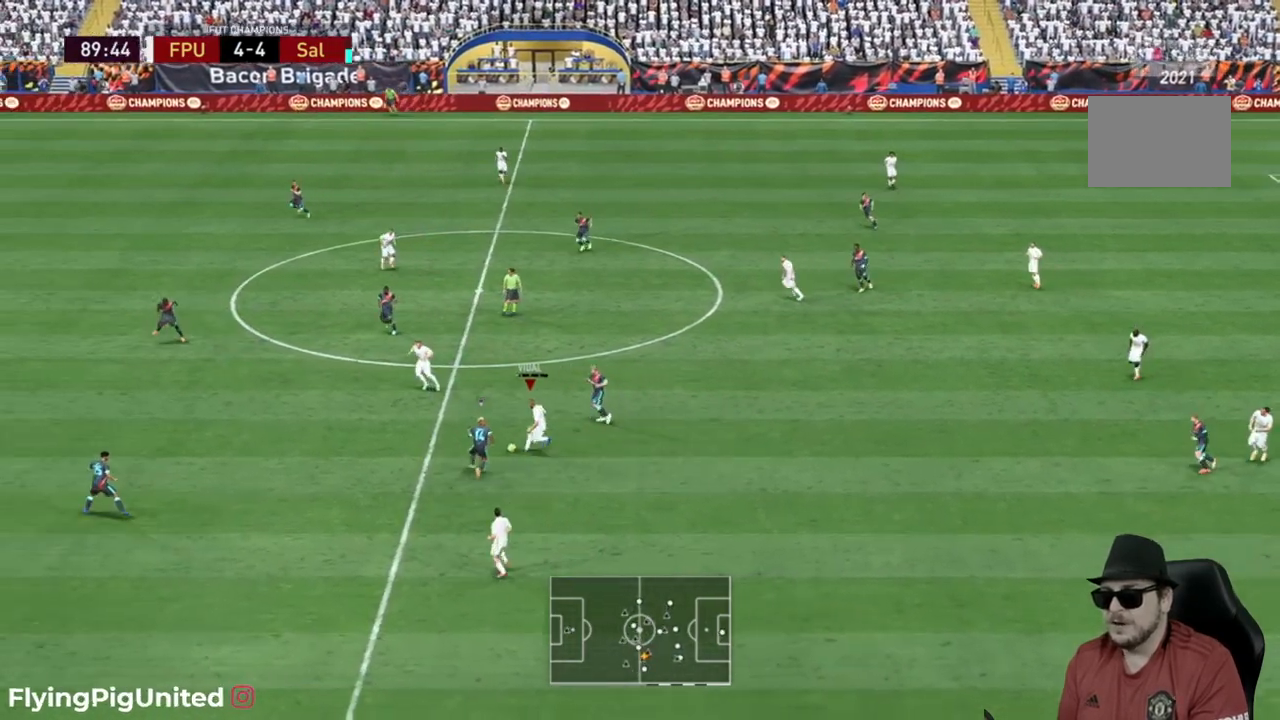
{"dt_ms": 500, "buttons": [], "left_stick": "left", "right_stick": "center", "events": [[433, "left_stick", "left"]]}
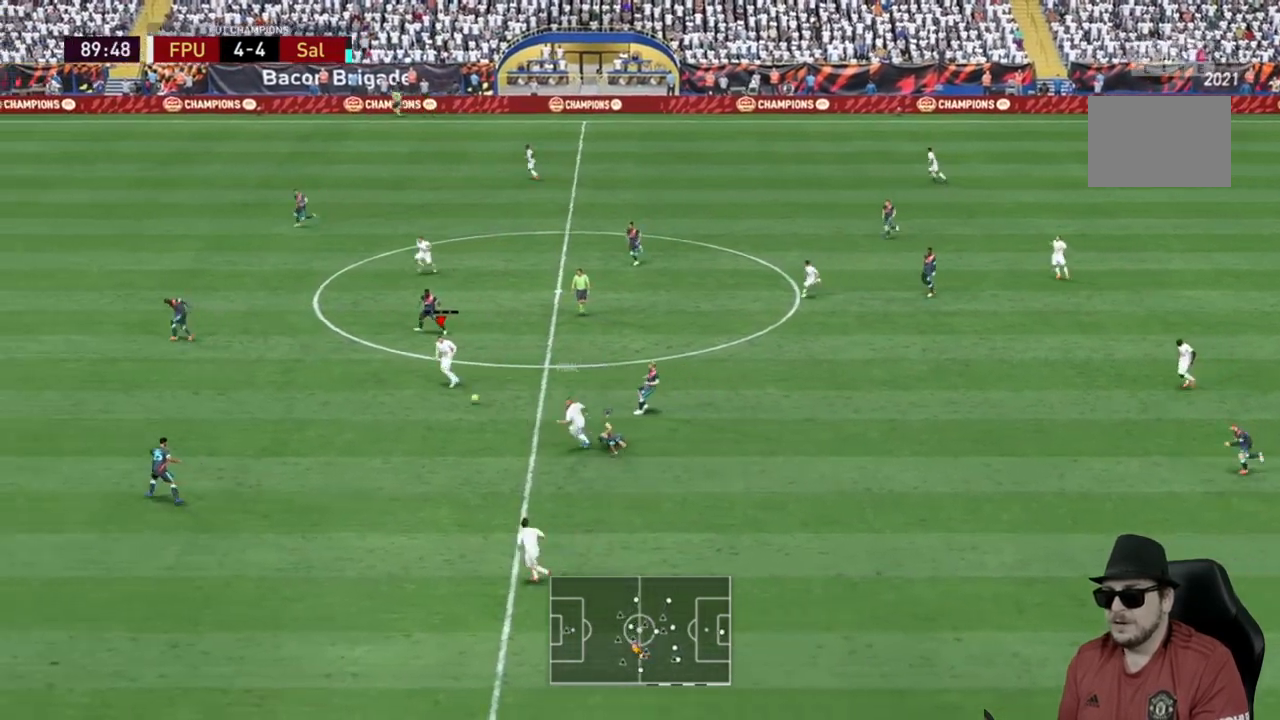
{"dt_ms": 500, "buttons": [], "left_stick": "down-left", "right_stick": "center", "events": [[33, "left_stick", "down-left"], [150, "L2", "down"], [217, "L2", "up"]]}
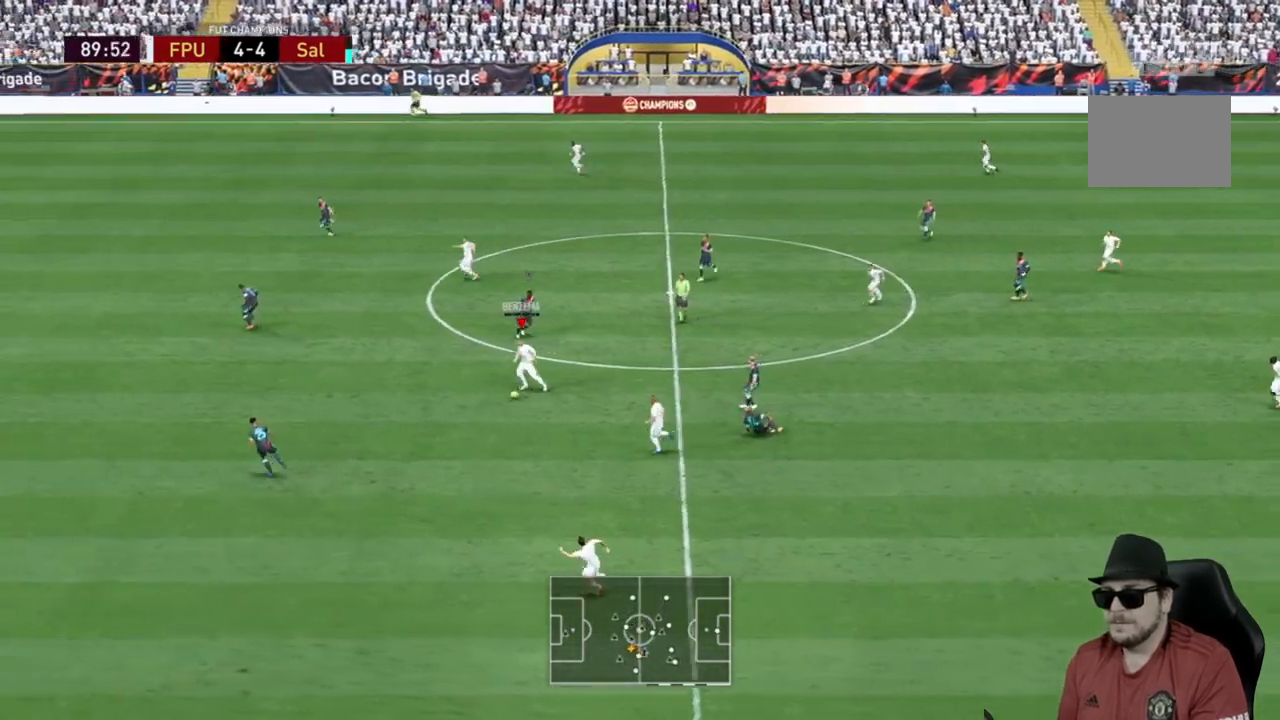
{"dt_ms": 500, "buttons": [], "left_stick": "down", "right_stick": "center", "events": [[83, "Y", "down"], [117, "left_stick", "down"], [250, "Y", "up"]]}
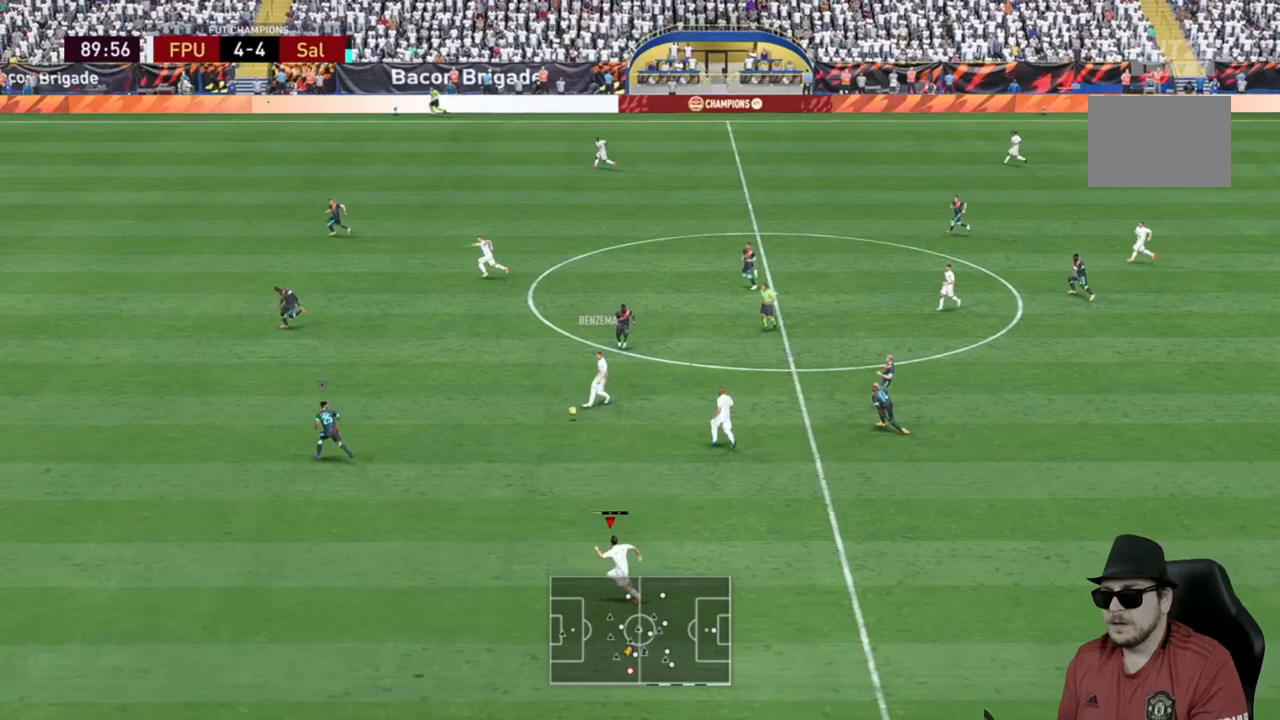
{"dt_ms": 500, "buttons": [], "left_stick": "down-left", "right_stick": "center", "events": [[150, "left_stick", "down-left"], [400, "R2", "down"], [500, "R2", "up"]]}
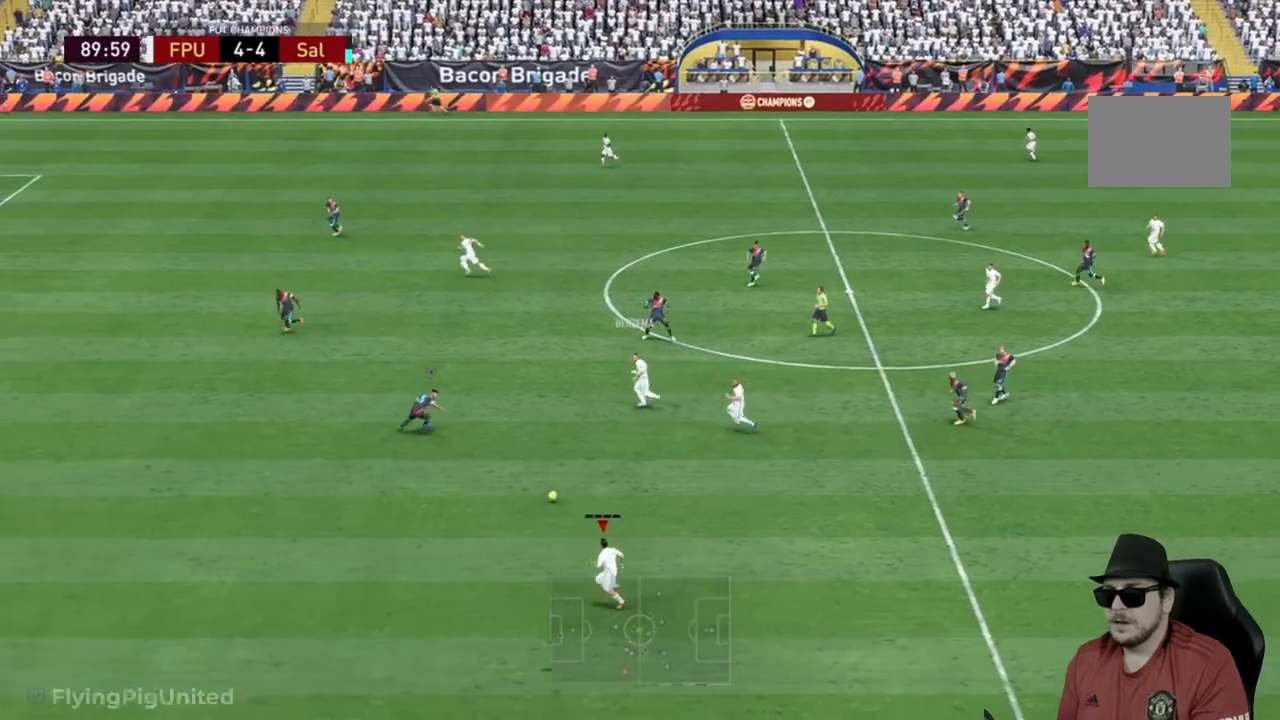
{"dt_ms": 1000, "buttons": [], "left_stick": "left", "right_stick": "center"}
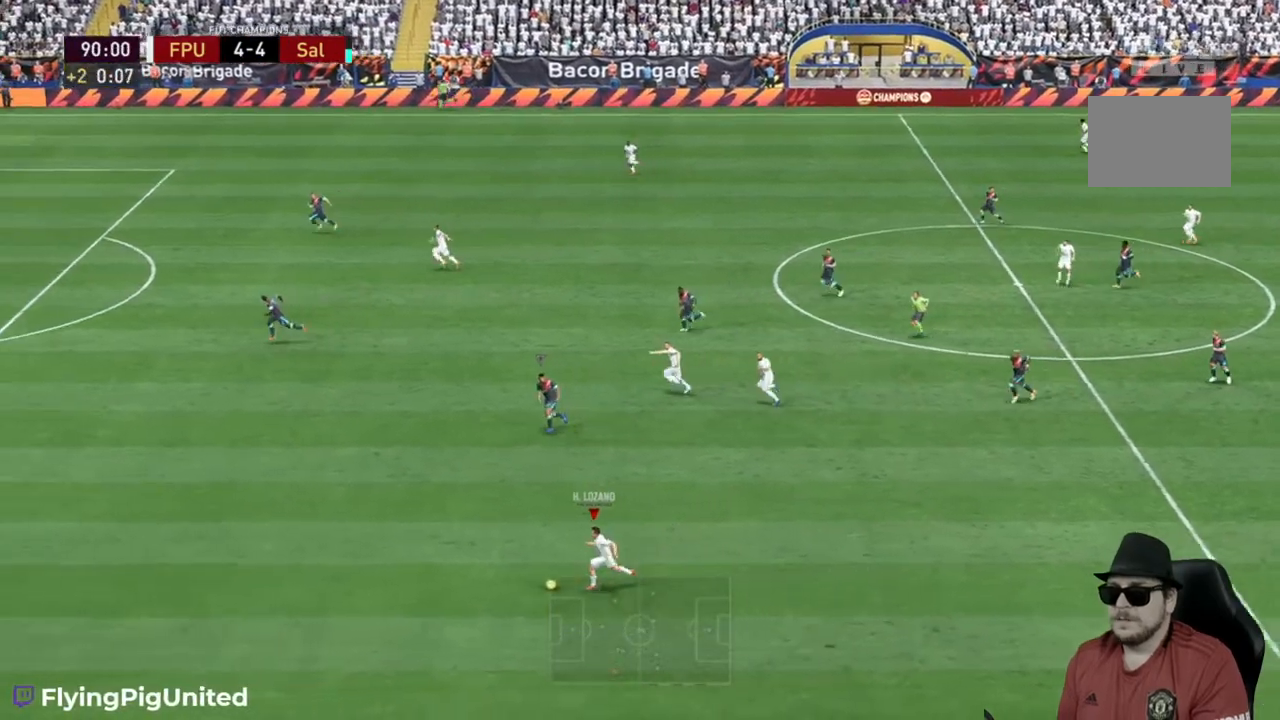
{"dt_ms": 500, "buttons": [], "left_stick": "left", "right_stick": "down", "events": [[183, "right_stick", "down"]]}
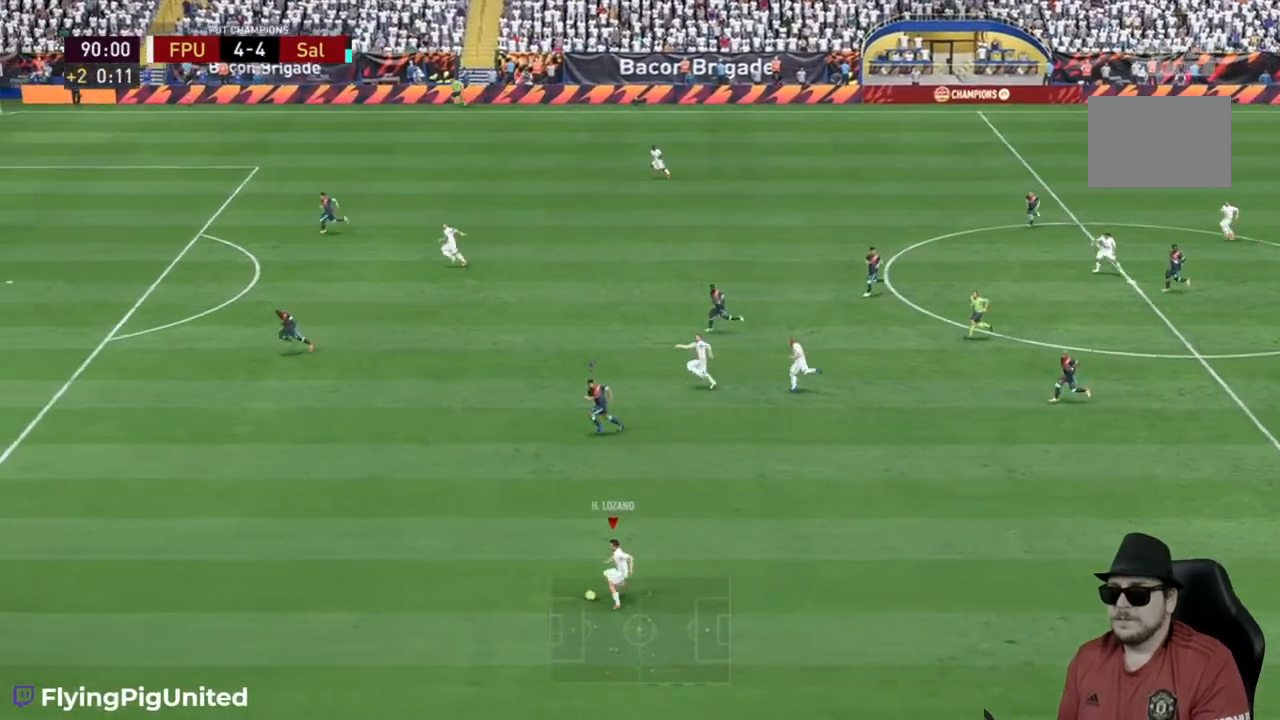
{"dt_ms": 500, "buttons": [], "left_stick": "left", "right_stick": "center", "events": [[17, "right_stick", "center"]]}
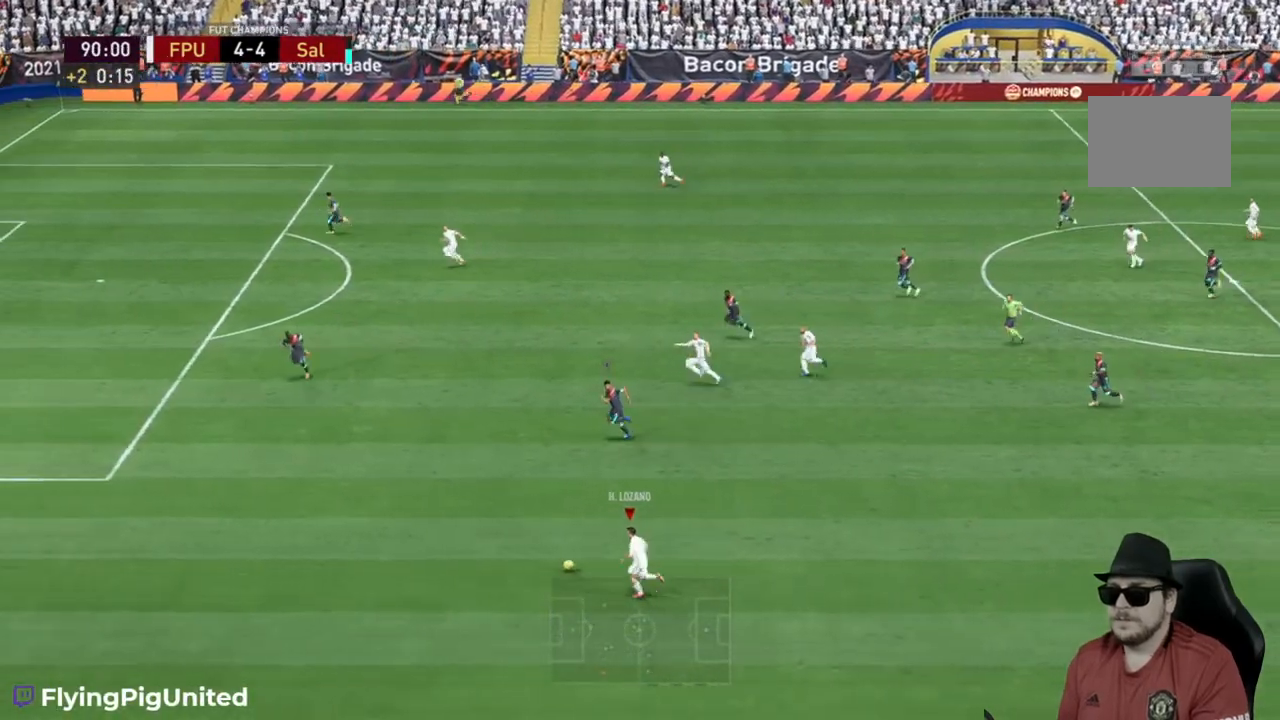
{"dt_ms": 500, "buttons": [], "left_stick": "up-left", "right_stick": "center"}
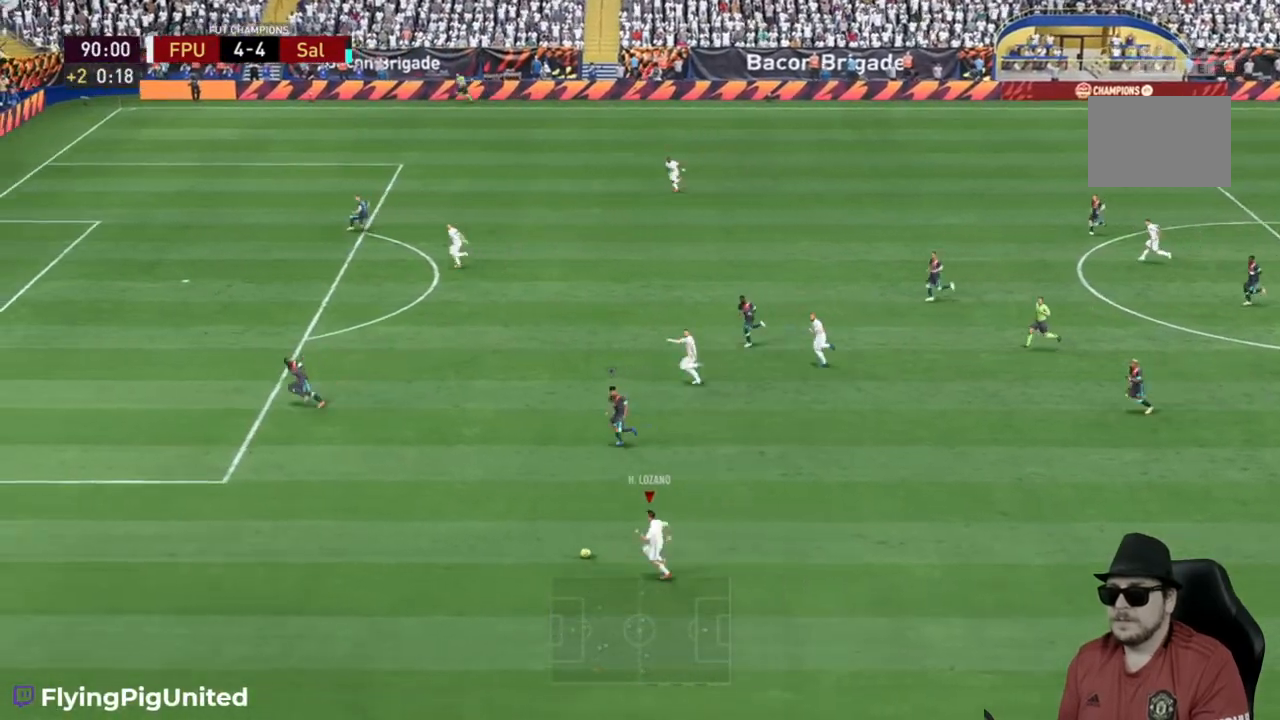
{"dt_ms": 500, "buttons": [], "left_stick": "up", "right_stick": "center", "events": [[150, "left_stick", "up"]]}
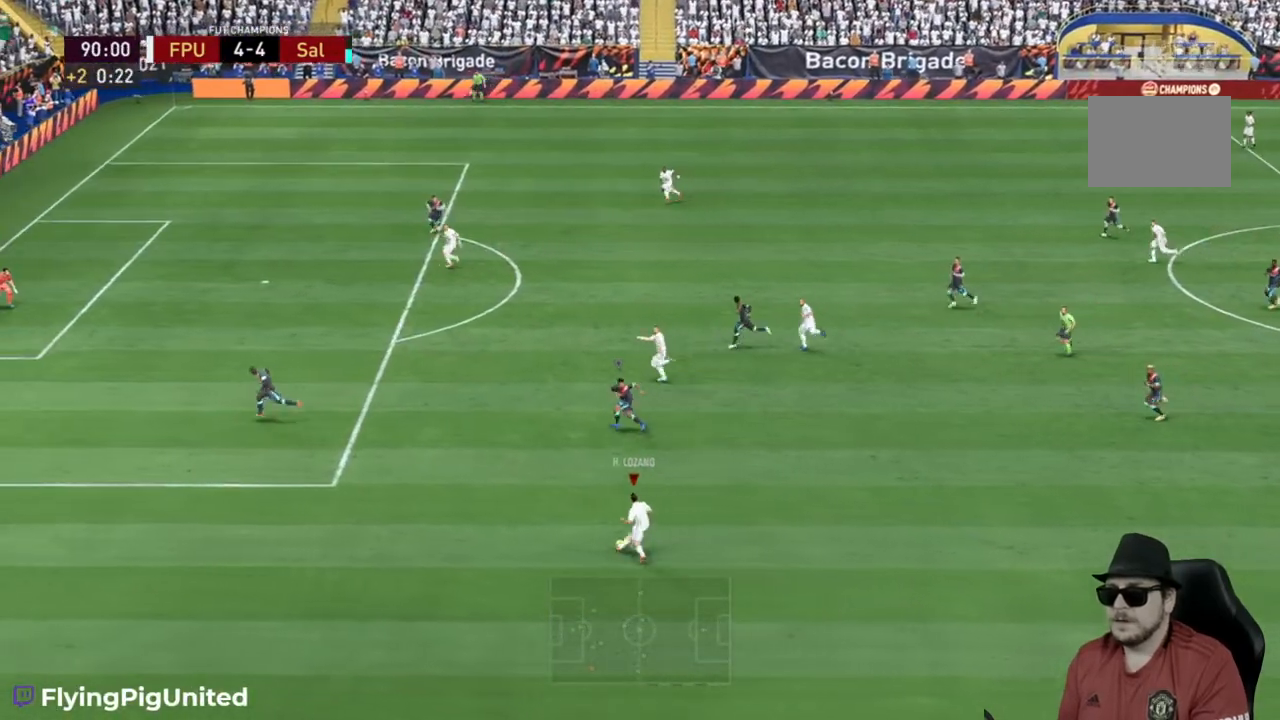
{"dt_ms": 500, "buttons": ["R2"], "left_stick": "up-left", "right_stick": "center", "events": [[50, "Y", "down"], [150, "left_stick", "up-left"], [267, "Y", "up"], [467, "R2", "down"]]}
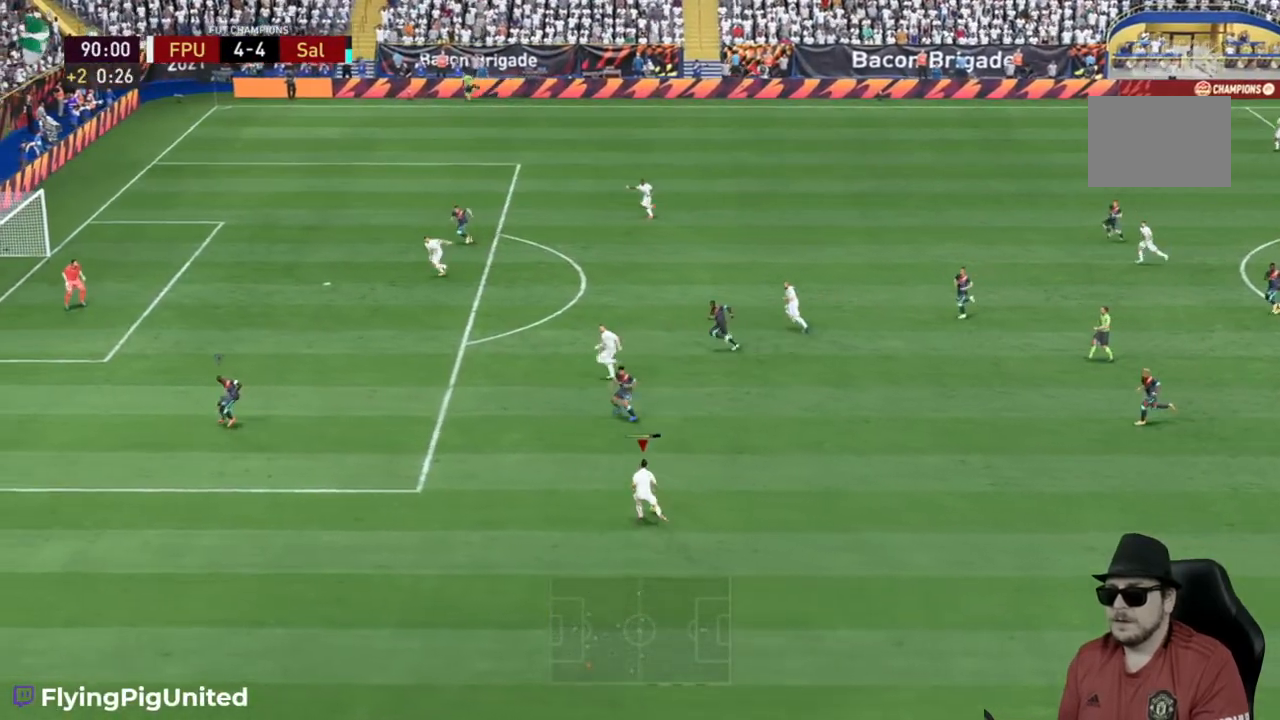
{"dt_ms": 500, "buttons": [], "left_stick": "up-left", "right_stick": "center", "events": [[383, "R2", "up"]]}
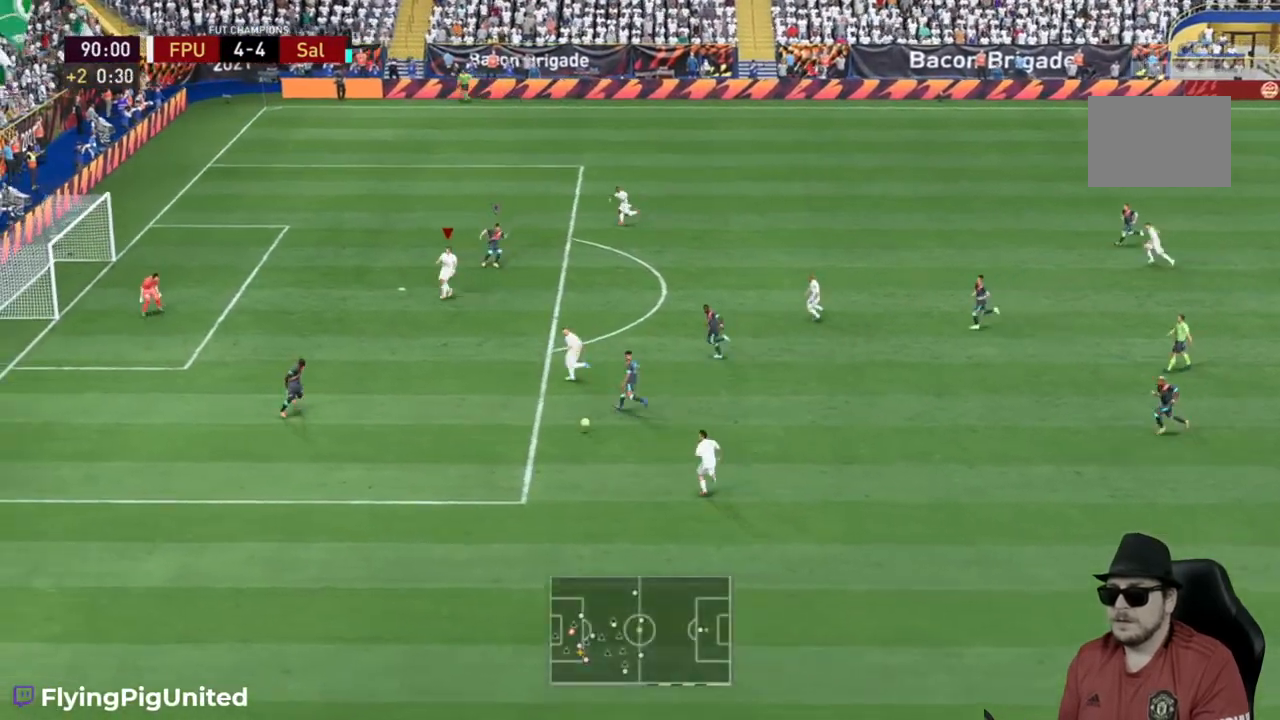
{"dt_ms": 1000, "buttons": [], "left_stick": "left", "right_stick": "center"}
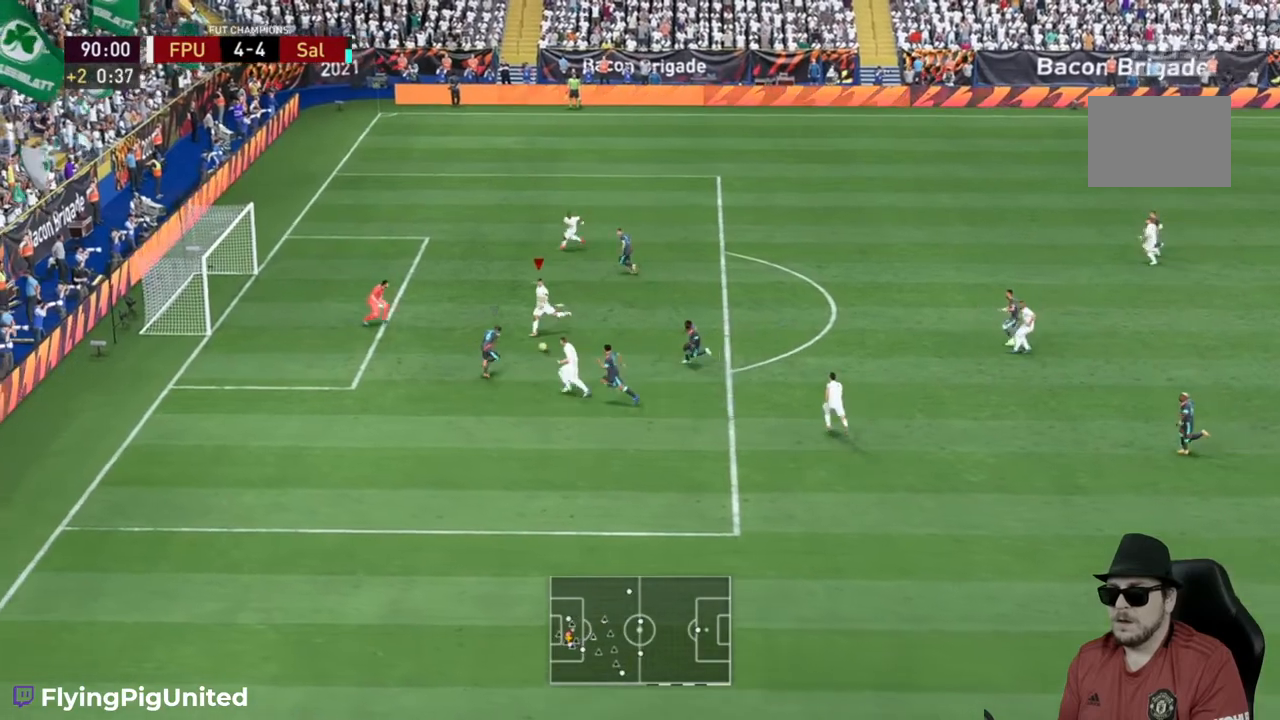
{"dt_ms": 500, "buttons": [], "left_stick": "left", "right_stick": "center", "events": []}
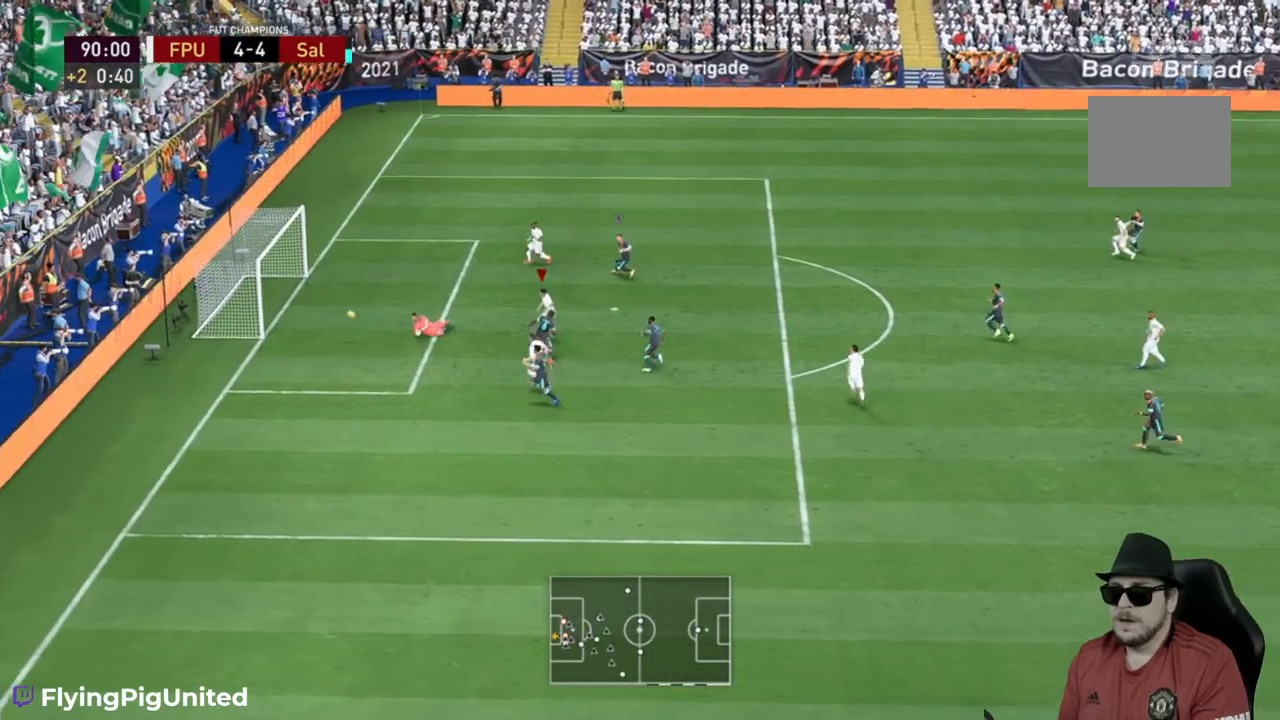
{"dt_ms": 500, "buttons": [], "left_stick": "center", "right_stick": "center", "events": [[283, "left_stick", "center"]]}